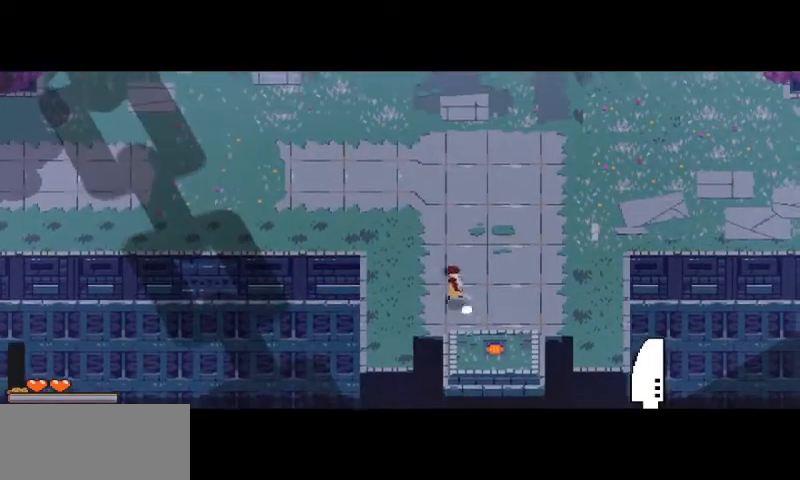
Gameplay with keyboard and mouse; each line is a JSON object with the keys and mouse buttons held at the frame after it. "events" lists presses ("down") and releases ("up") of "a", "d", "i", "s", "shift", "space", "w", "mouse_left" and "mouse_right" between this image and that frame as [ms after this image, input, new state], when the widget could be followed in between. "mouse_left", "mouse_right" = the "left", "right" buttons of the "mouse" list. No other keys are recorded. Mouse movement is not recorded.
{"keys": ["a", "w"], "mouse": [], "events": []}
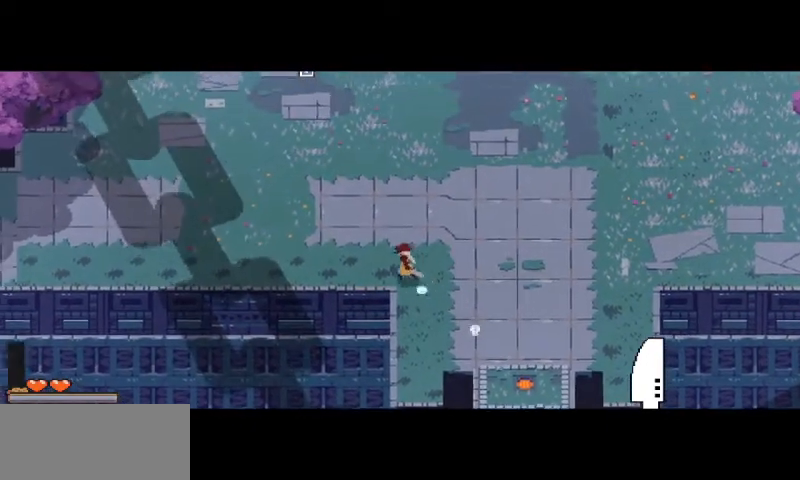
{"keys": ["a", "space"], "mouse": [], "events": [[67, "w", "up"], [467, "space", "down"]]}
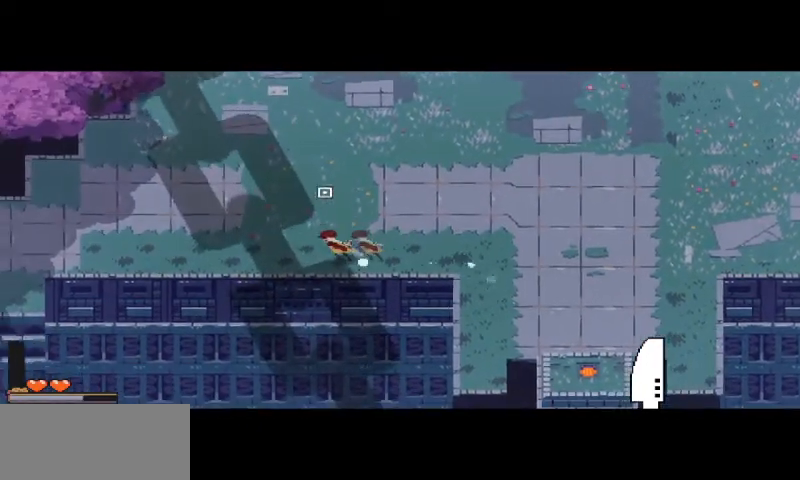
{"keys": ["a", "space"], "mouse": [], "events": [[100, "space", "up"], [467, "space", "down"]]}
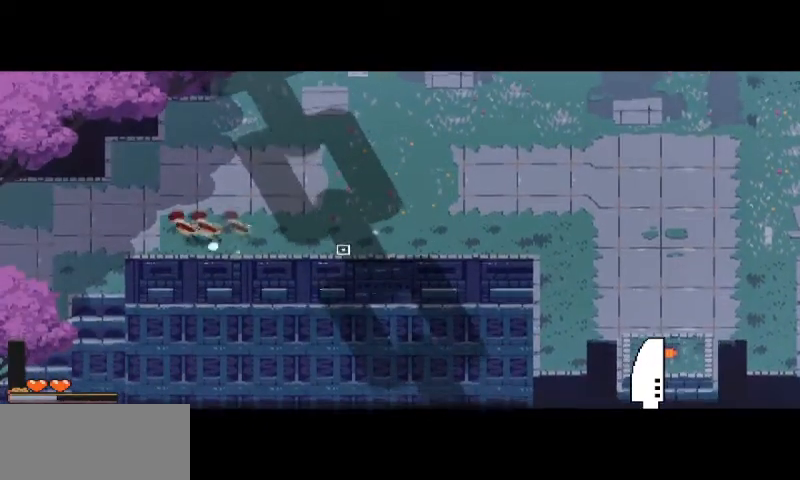
{"keys": ["a"], "mouse": [], "events": [[100, "space", "up"], [333, "s", "down"], [467, "s", "up"]]}
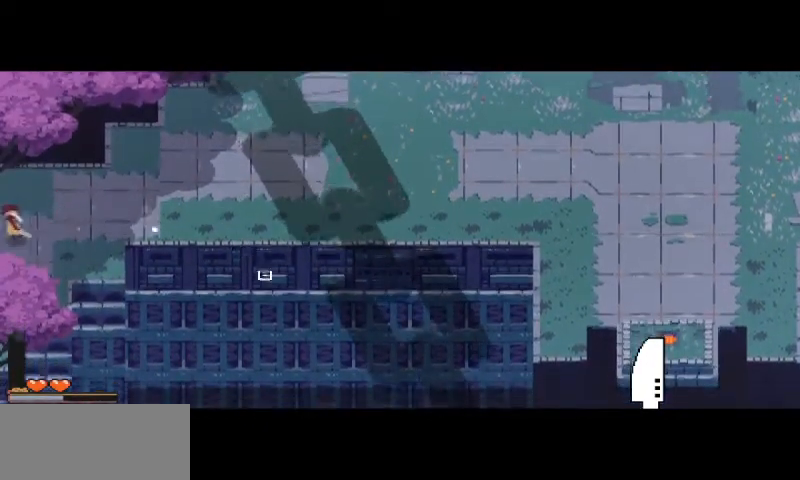
{"keys": ["a"], "mouse": [], "events": [[67, "s", "down"], [167, "s", "up"]]}
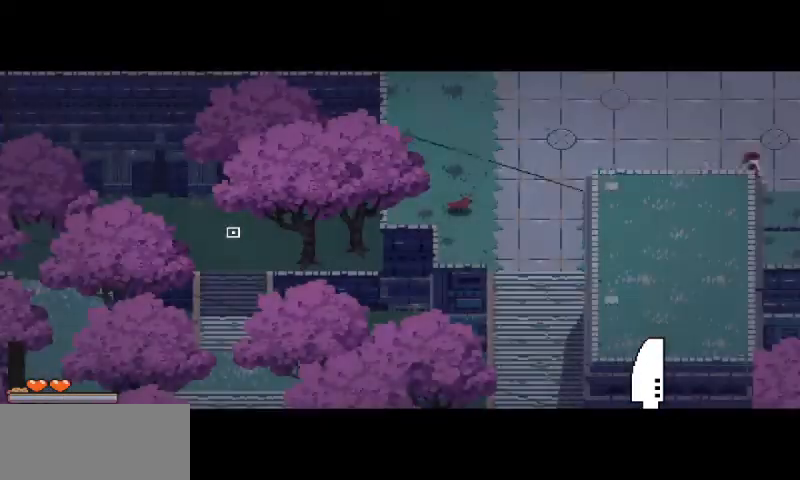
{"keys": ["a", "s", "space"], "mouse": [], "events": [[300, "s", "down"], [367, "space", "down"]]}
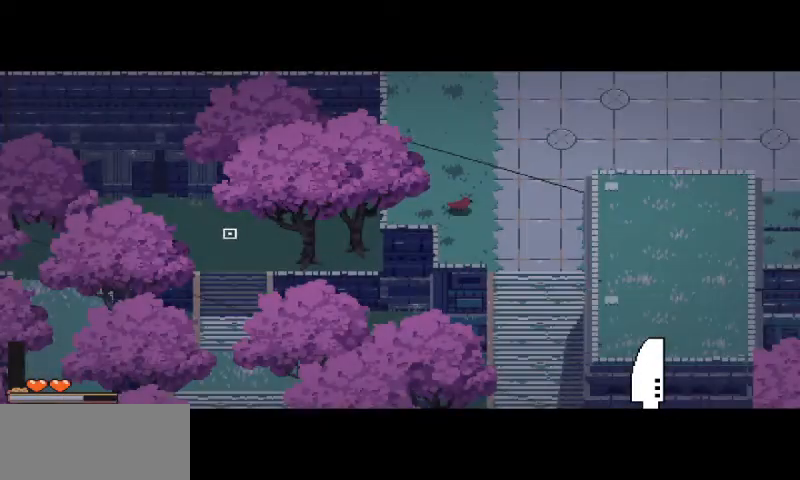
{"keys": ["s", "space"], "mouse": [], "events": [[167, "space", "up"], [433, "a", "up"], [467, "space", "down"]]}
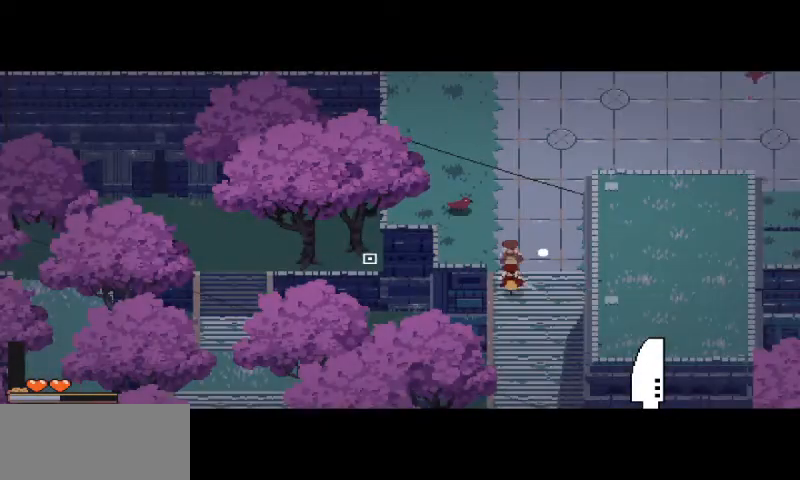
{"keys": ["a", "s", "space"], "mouse": [], "events": [[167, "space", "up"], [333, "a", "down"], [500, "space", "down"]]}
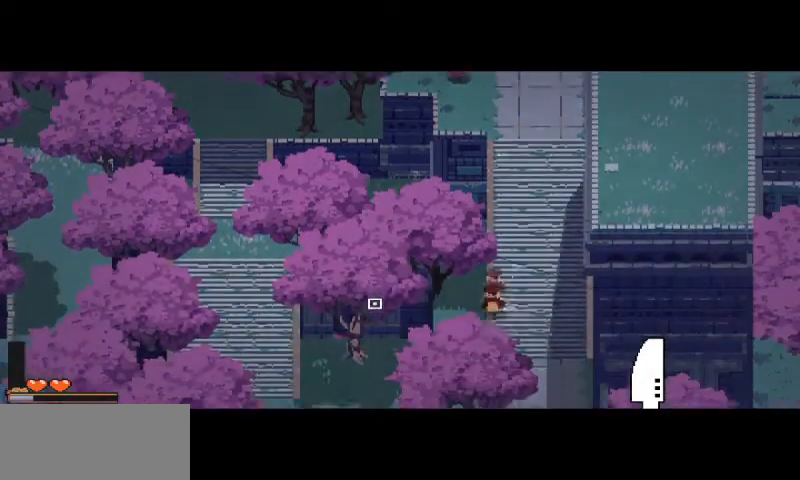
{"keys": ["a"], "mouse": [], "events": [[167, "space", "up"], [333, "s", "up"]]}
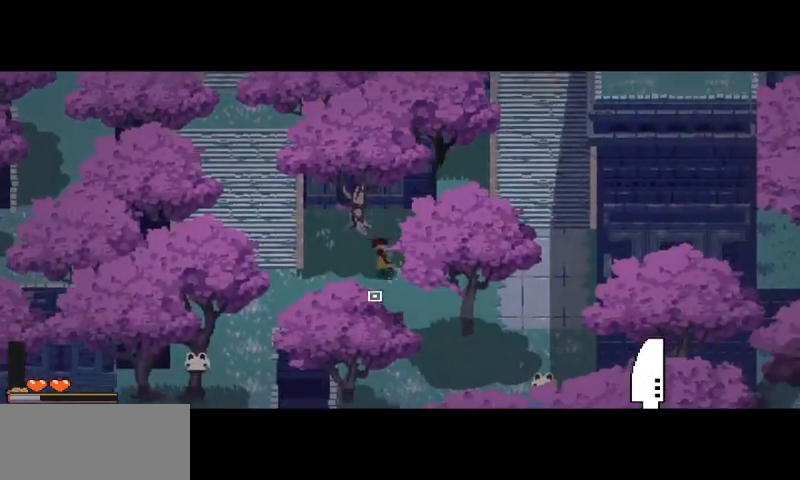
{"keys": ["a"], "mouse": [], "events": []}
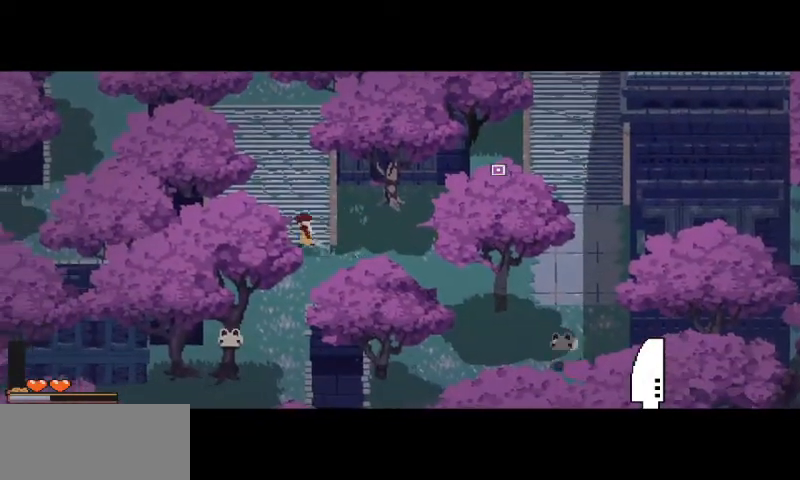
{"keys": ["w"], "mouse": [], "events": [[100, "s", "down"], [167, "s", "up"], [233, "a", "up"], [233, "w", "down"]]}
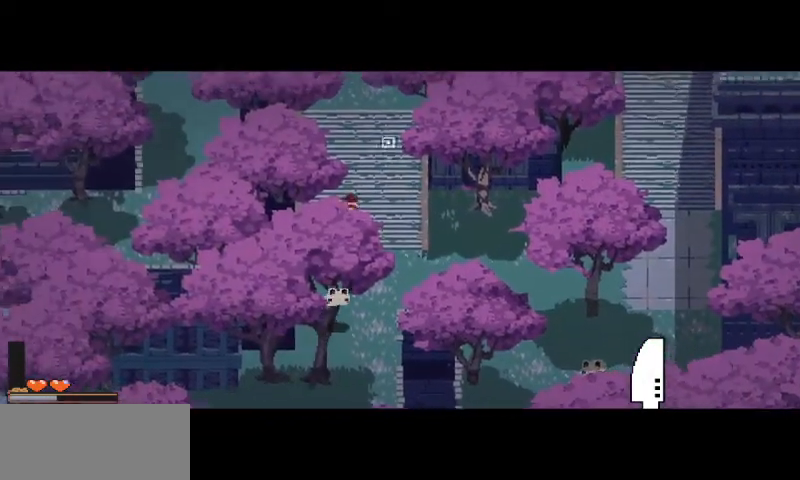
{"keys": ["w"], "mouse": [], "events": [[67, "space", "down"], [167, "space", "up"], [200, "w", "up"], [367, "w", "down"]]}
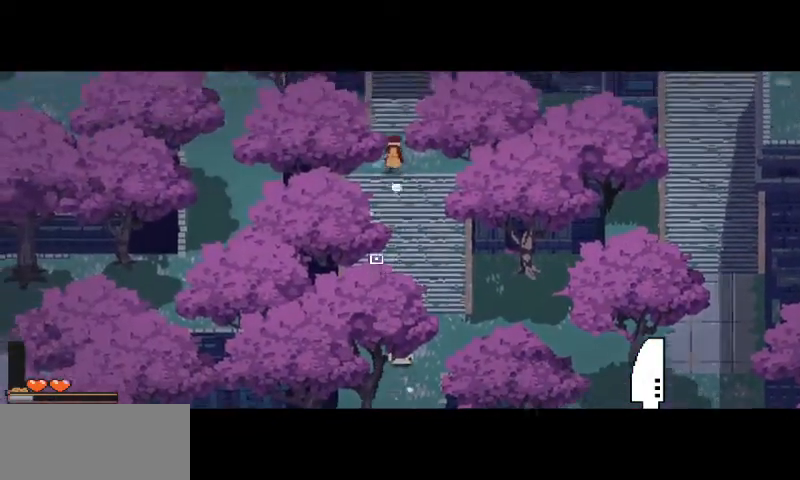
{"keys": ["a", "w"], "mouse": [], "events": [[133, "space", "down"], [300, "space", "up"], [467, "a", "down"]]}
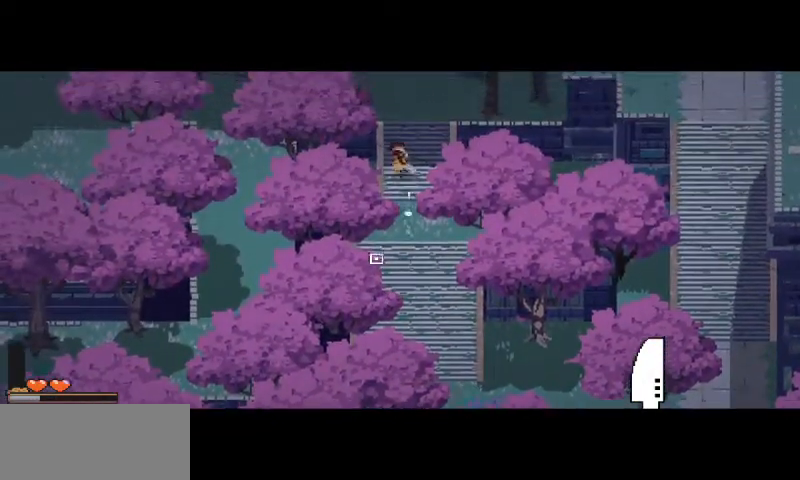
{"keys": ["a", "w"], "mouse": [], "events": [[100, "a", "up"], [367, "a", "down"]]}
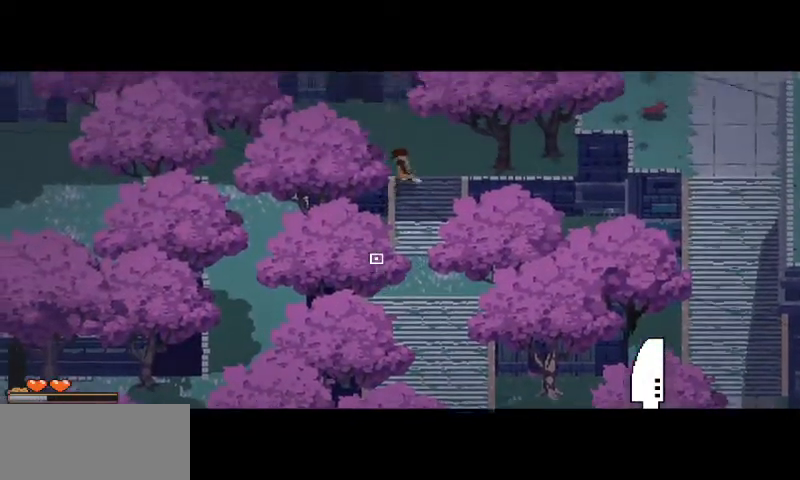
{"keys": ["a"], "mouse": [], "events": [[133, "w", "up"], [467, "s", "down"], [500, "s", "up"]]}
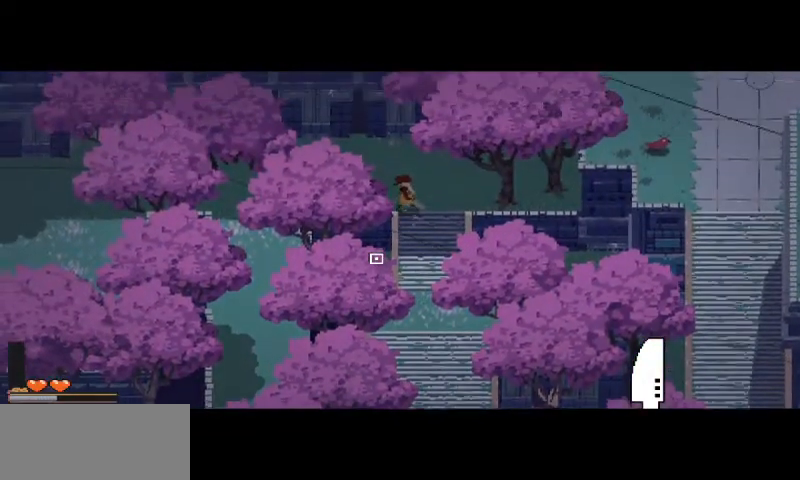
{"keys": ["a"], "mouse": [], "events": [[133, "a", "up"], [133, "w", "down"], [300, "a", "down"], [333, "w", "up"]]}
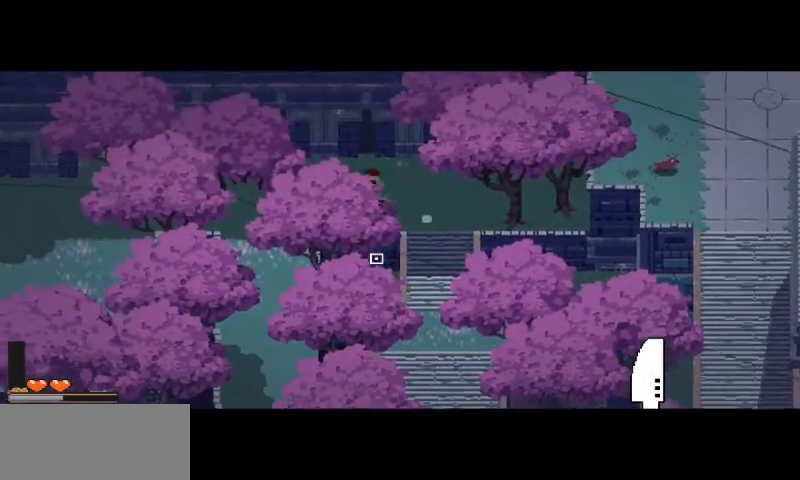
{"keys": ["s"], "mouse": [], "events": [[100, "s", "down"], [167, "space", "down"], [367, "space", "up"], [467, "a", "up"]]}
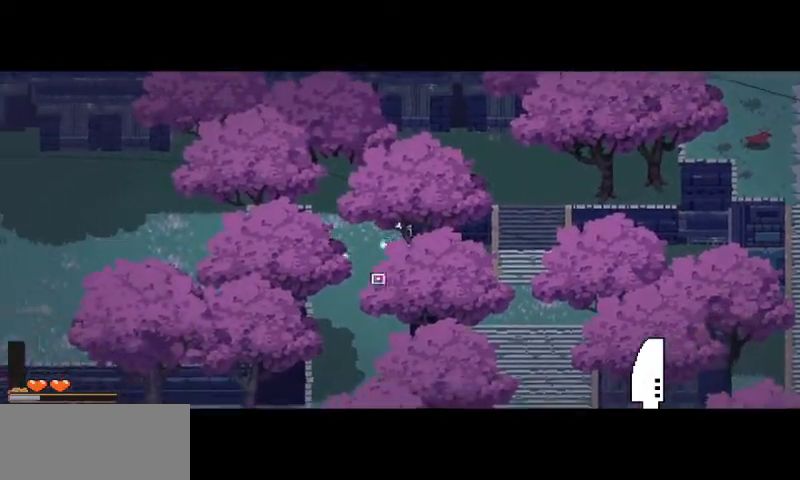
{"keys": ["s", "space"], "mouse": [], "events": [[433, "space", "down"]]}
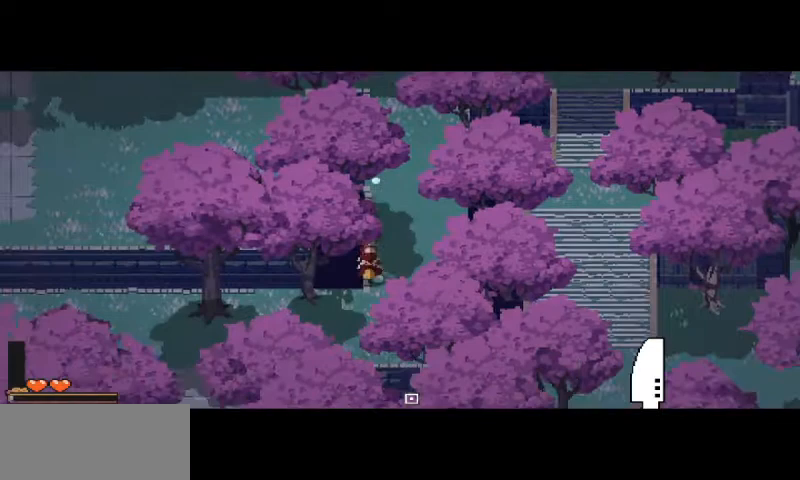
{"keys": ["a"], "mouse": [], "events": [[67, "space", "up"], [133, "a", "down"], [333, "s", "up"]]}
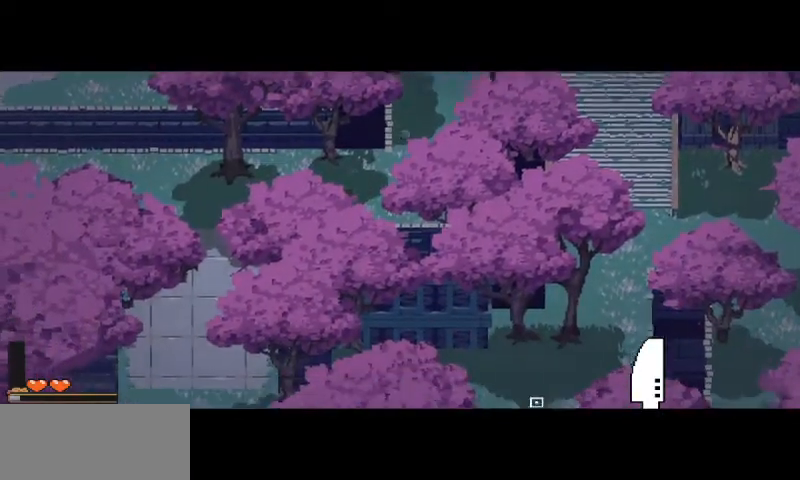
{"keys": ["a"], "mouse": [], "events": [[33, "s", "down"], [433, "s", "up"]]}
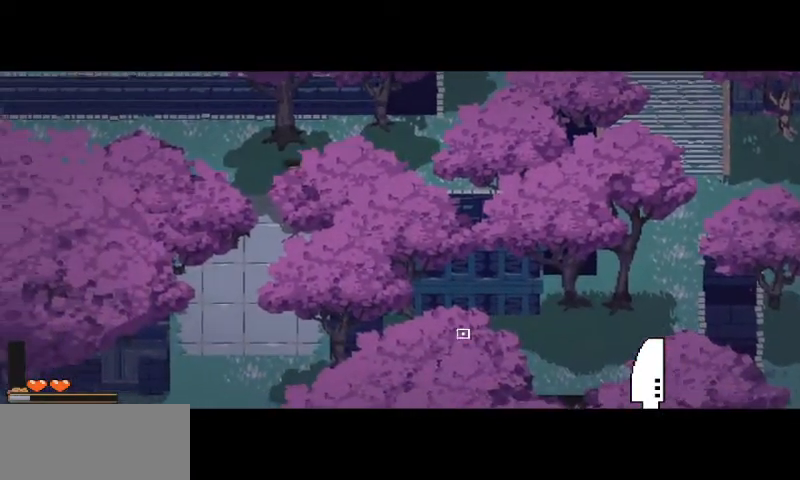
{"keys": ["s"], "mouse": [], "events": [[100, "s", "down"], [233, "a", "up"]]}
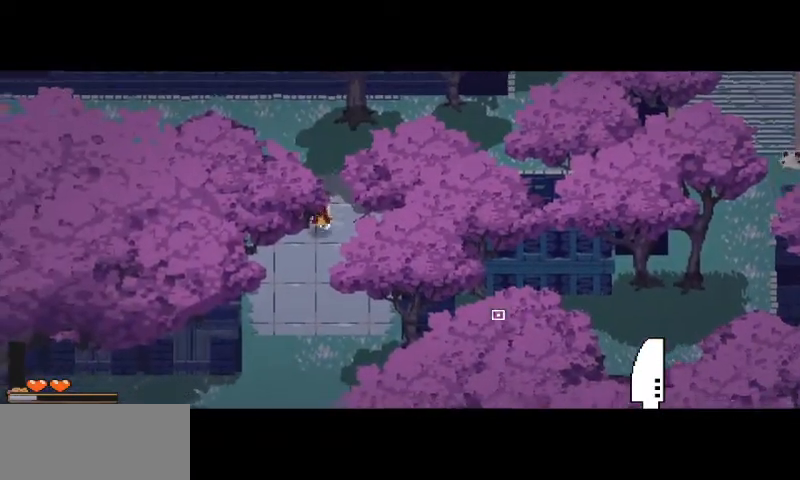
{"keys": [], "mouse": [], "events": [[367, "s", "up"]]}
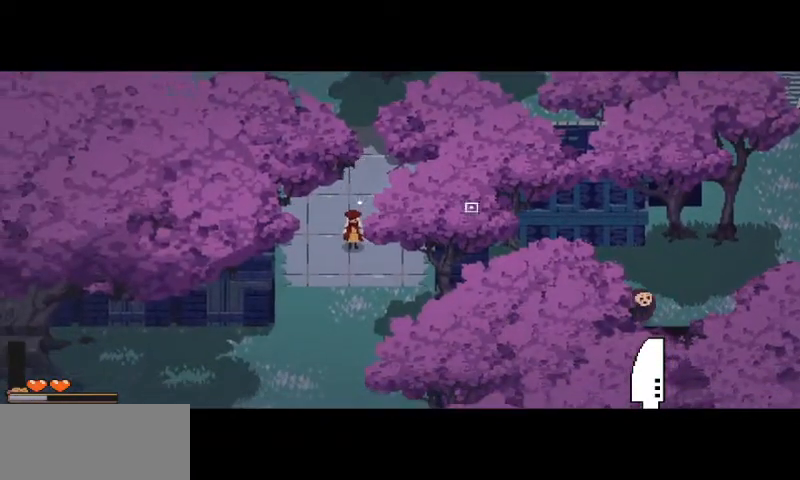
{"keys": [], "mouse": [], "events": []}
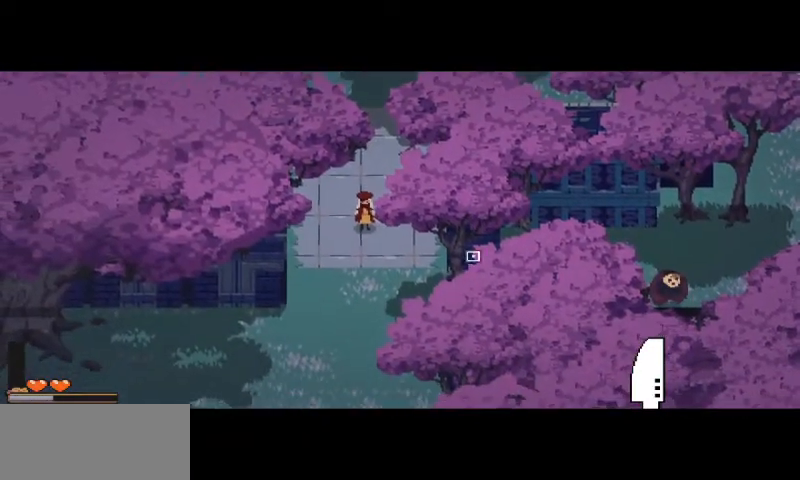
{"keys": [], "mouse": [], "events": []}
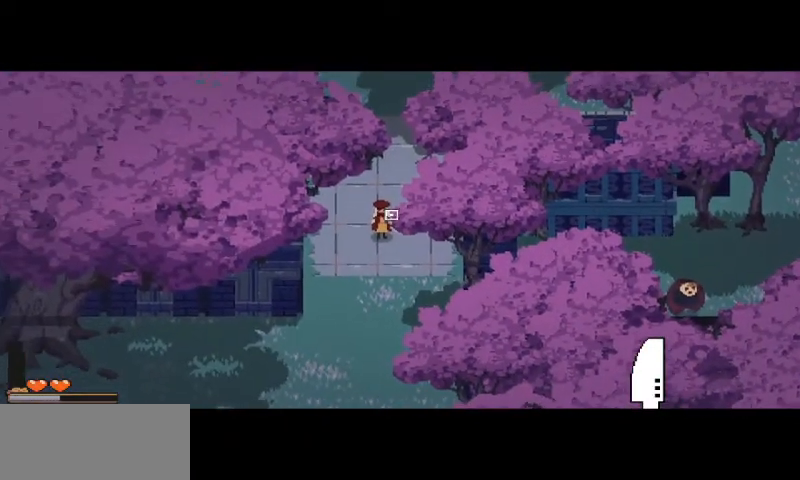
{"keys": [], "mouse": [], "events": []}
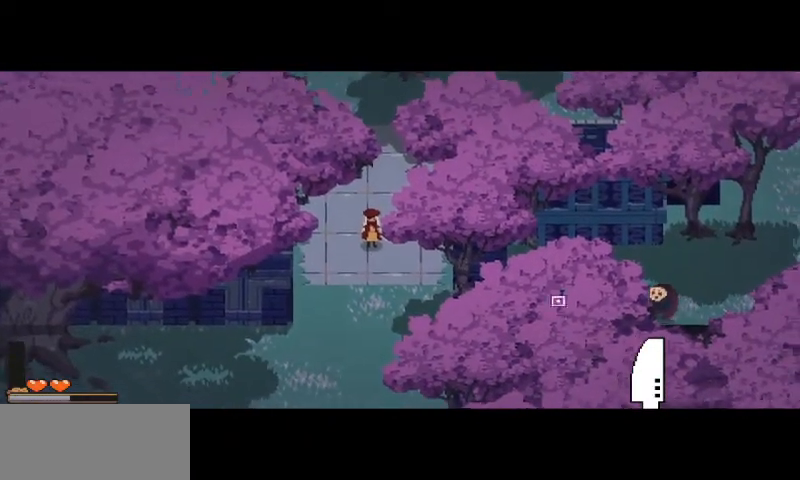
{"keys": [], "mouse": [], "events": []}
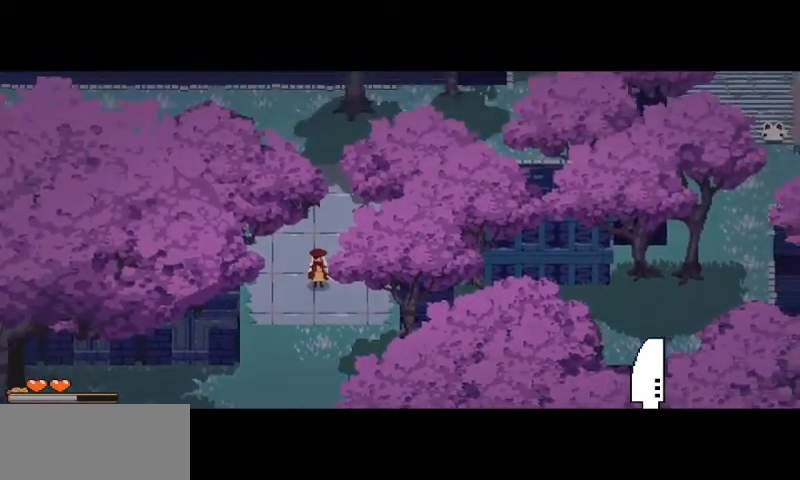
{"keys": ["s"], "mouse": [], "events": [[333, "s", "down"]]}
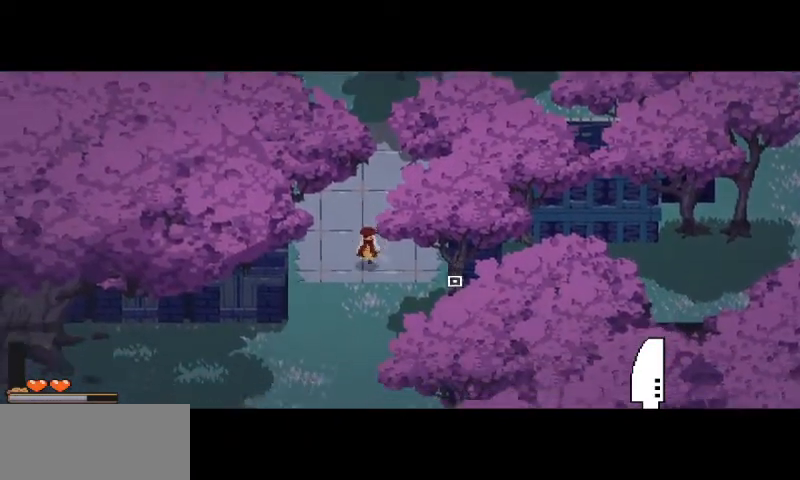
{"keys": ["a", "s"], "mouse": [], "events": [[100, "a", "down"], [233, "space", "down"], [367, "space", "up"]]}
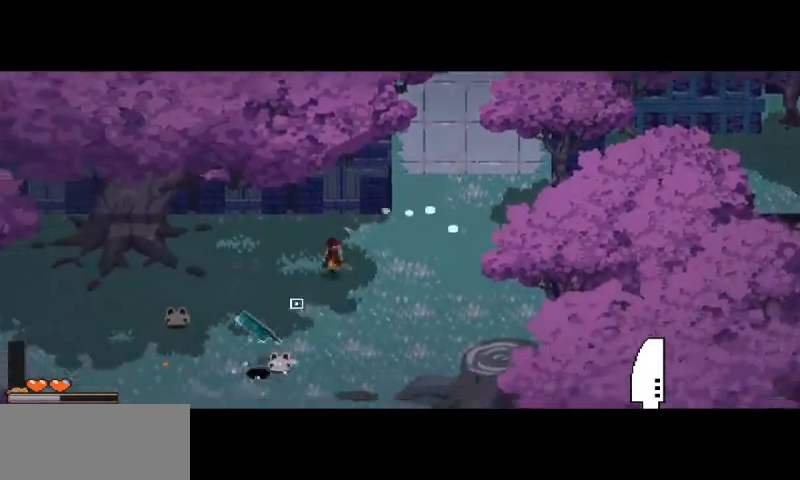
{"keys": ["a", "s"], "mouse": [], "events": [[133, "a", "up"], [167, "s", "up"], [433, "a", "down"], [433, "s", "down"]]}
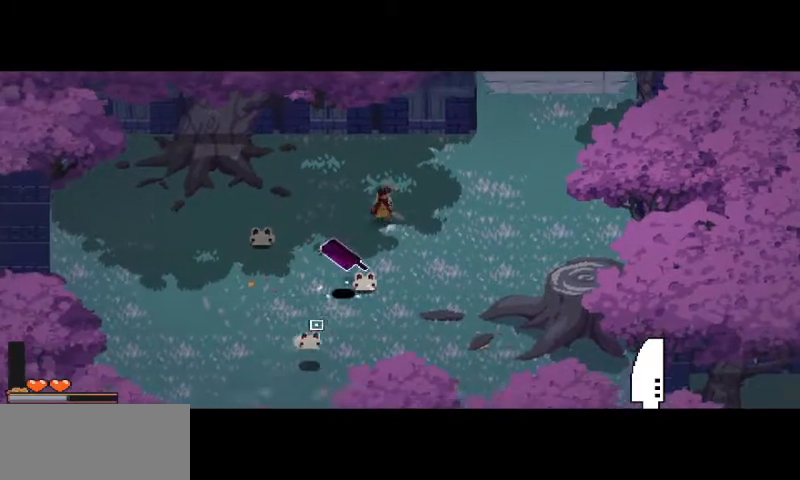
{"keys": ["s"], "mouse": [], "events": [[167, "a", "up"]]}